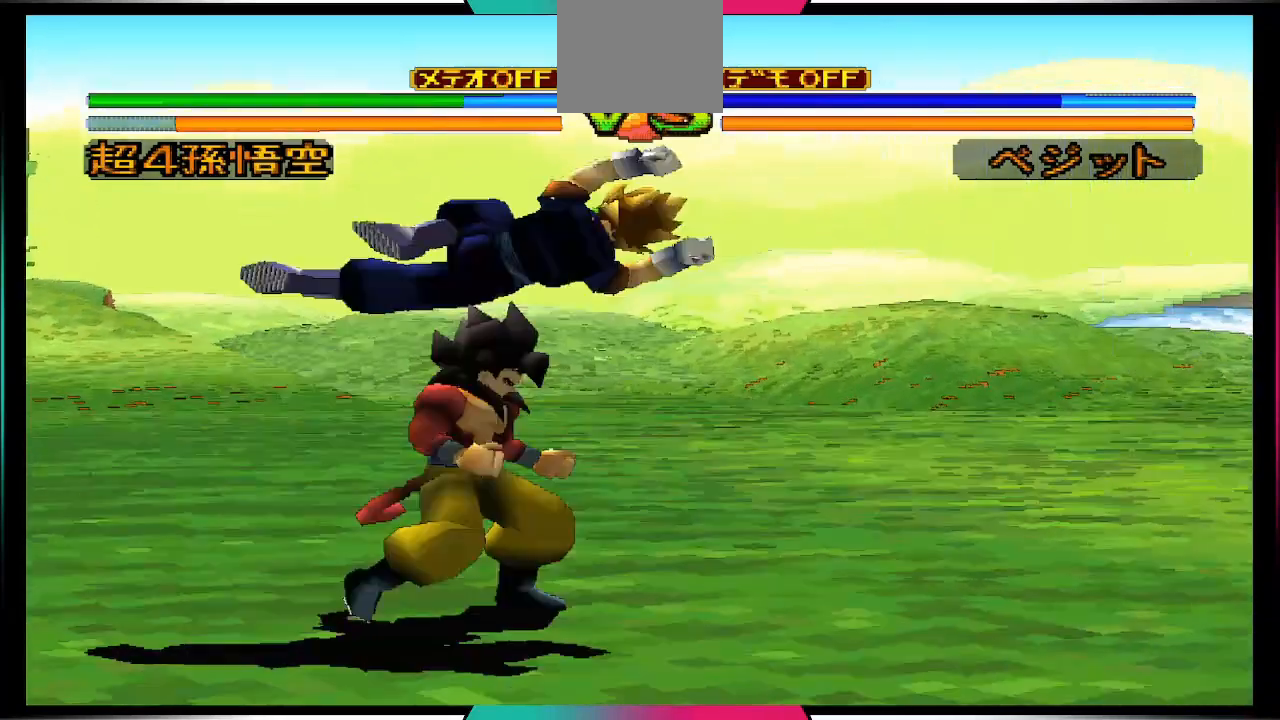
Gameplay with a controller (PlayStation layout); each line is a JSON object with the inputs held at the frame after it. "events" lists button and stick changes between this image and that frame as [ms after this image, input, new state], when the widget could be followed in between. Not read: L3 R3.
{"buttons": ["CIRCLE"], "left_stick": "center", "right_stick": "center", "events": [[333, "DPAD_UP", "down"], [467, "CIRCLE", "down"], [500, "DPAD_UP", "up"]]}
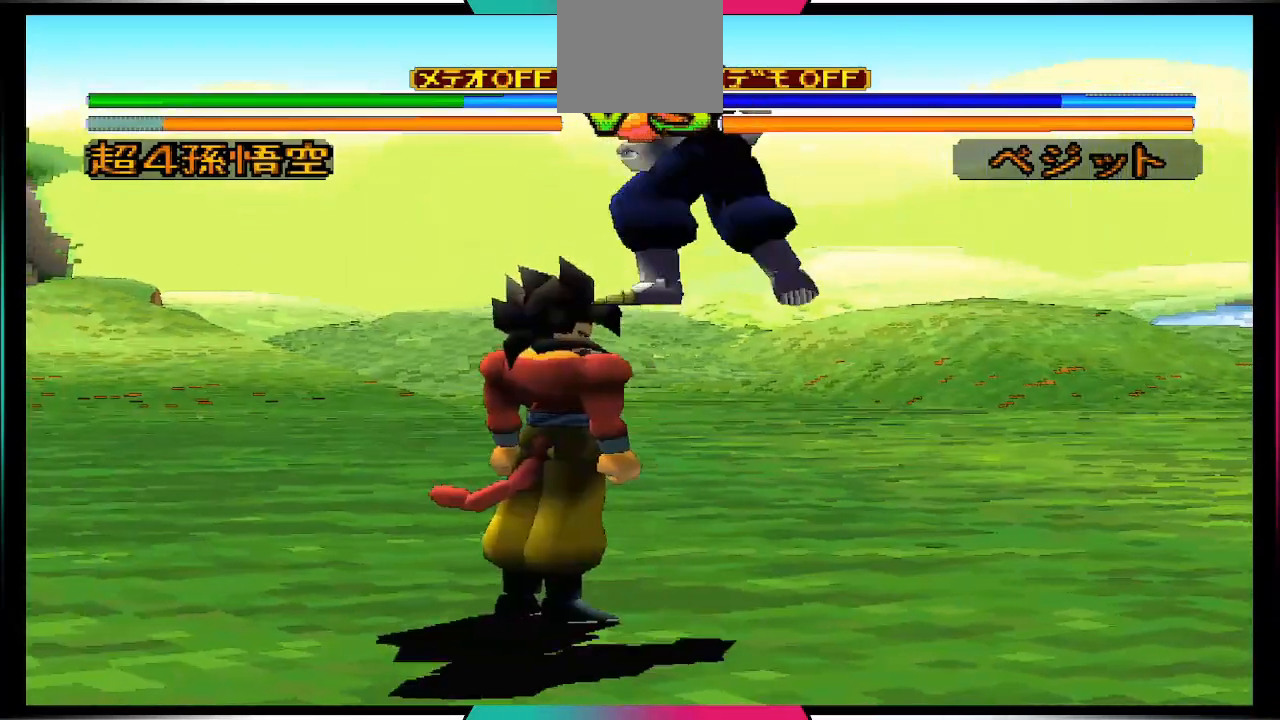
{"buttons": [], "left_stick": "center", "right_stick": "center", "events": [[100, "CIRCLE", "up"]]}
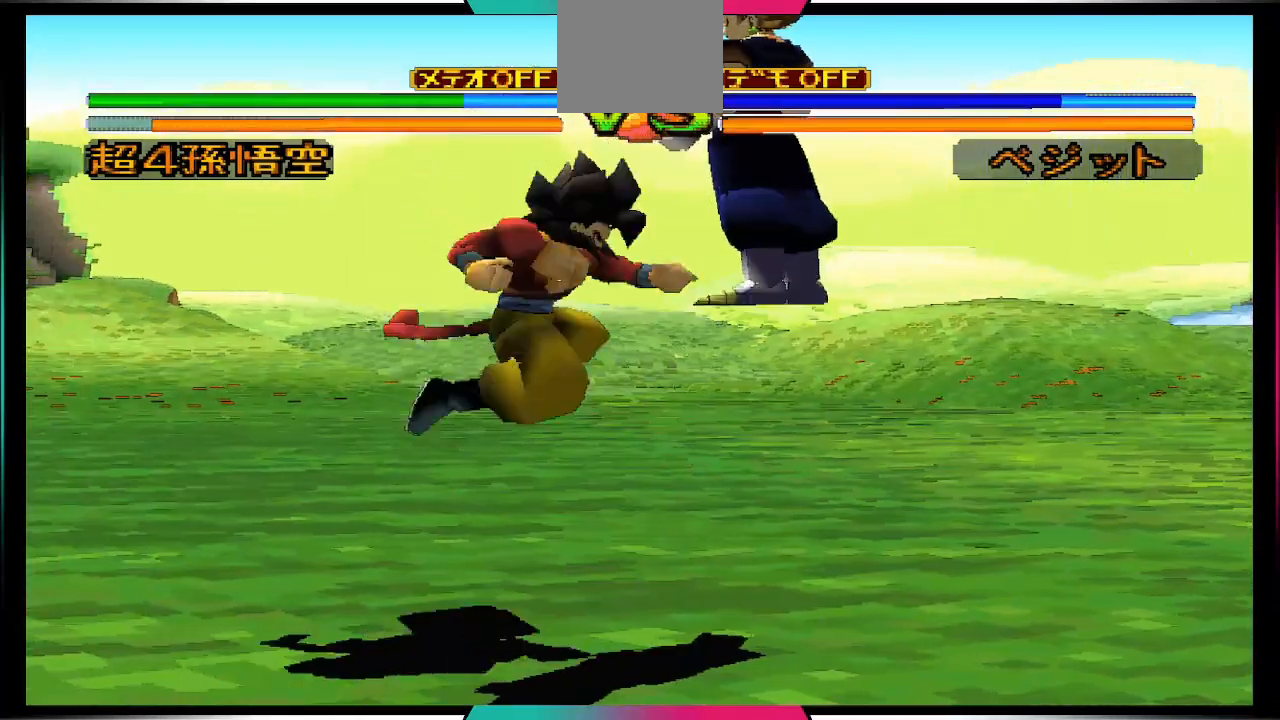
{"buttons": [], "left_stick": "center", "right_stick": "center", "events": [[267, "DPAD_DOWN", "down"], [467, "DPAD_DOWN", "up"]]}
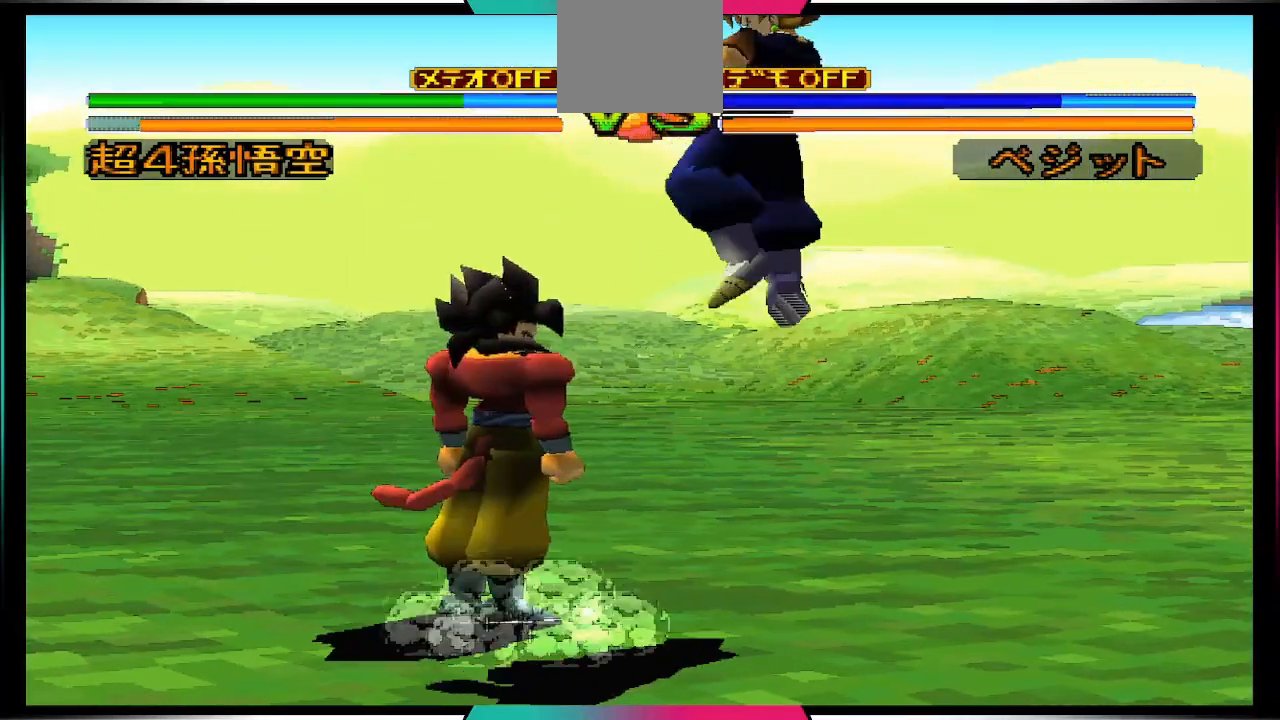
{"buttons": [], "left_stick": "center", "right_stick": "center", "events": []}
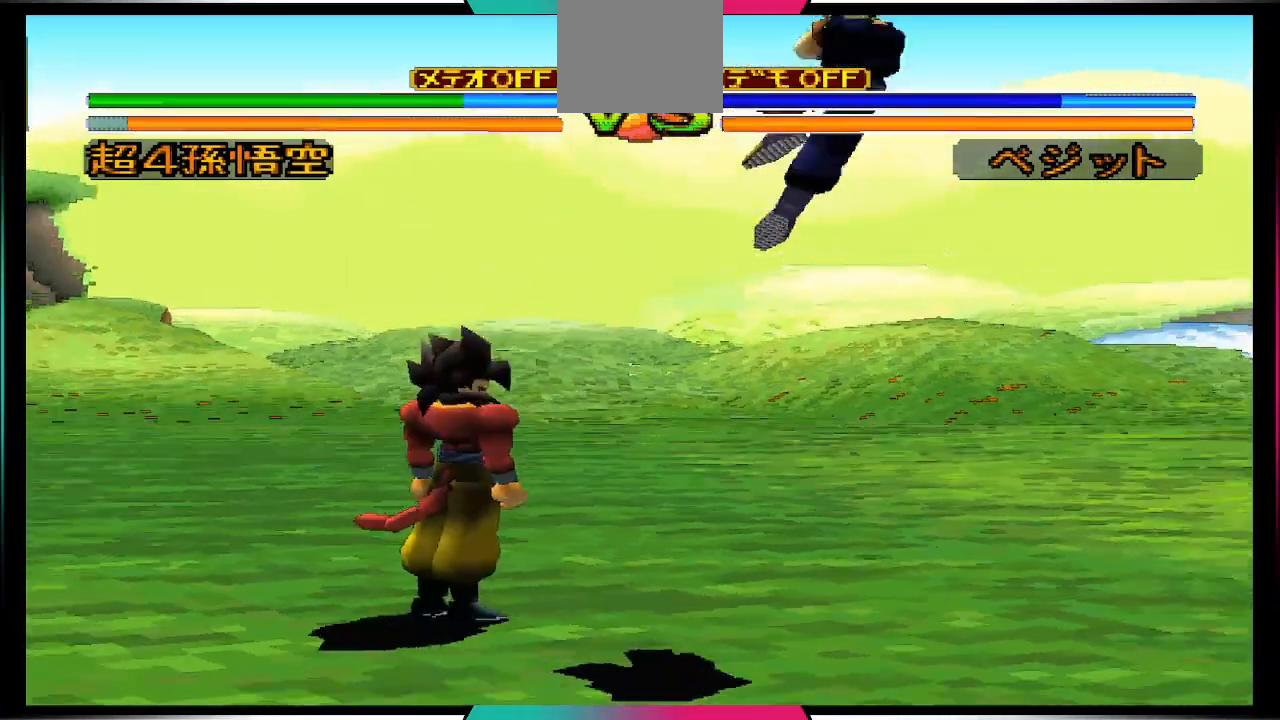
{"buttons": ["DPAD_LEFT"], "left_stick": "center", "right_stick": "center", "events": [[67, "DPAD_LEFT", "down"], [167, "DPAD_UP", "down"], [500, "DPAD_UP", "up"]]}
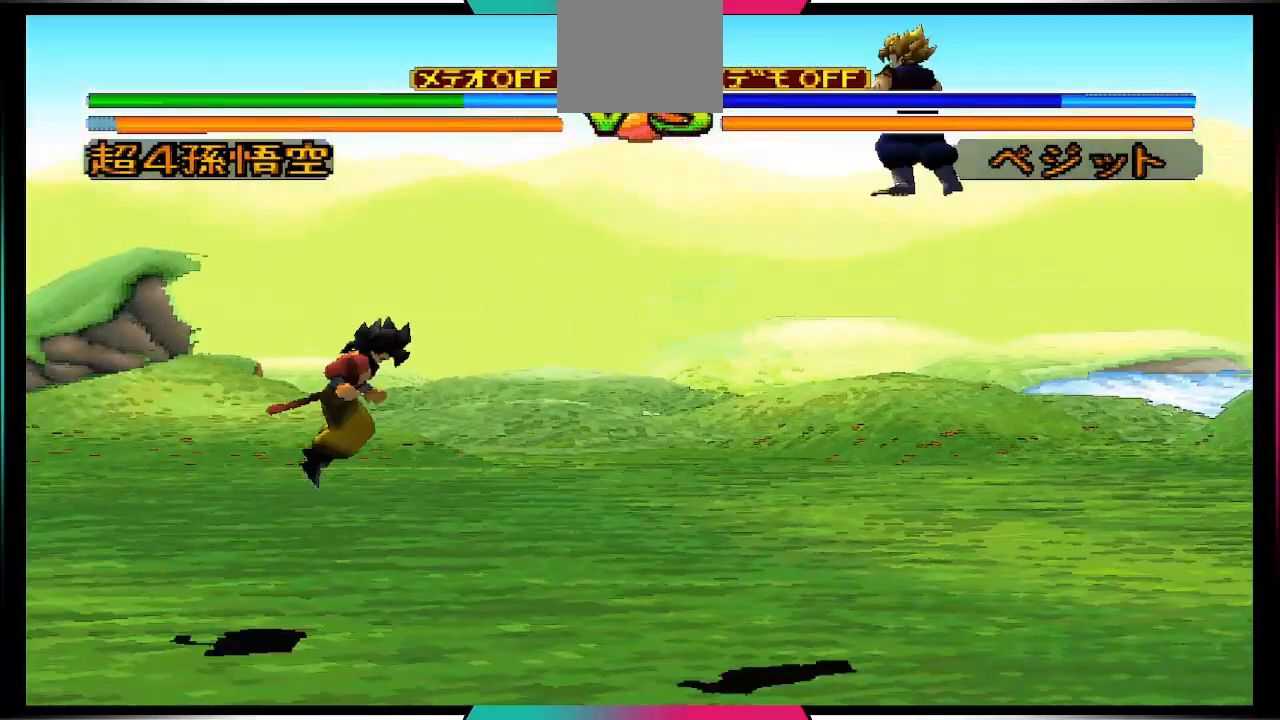
{"buttons": [], "left_stick": "center", "right_stick": "center", "events": [[33, "DPAD_LEFT", "up"]]}
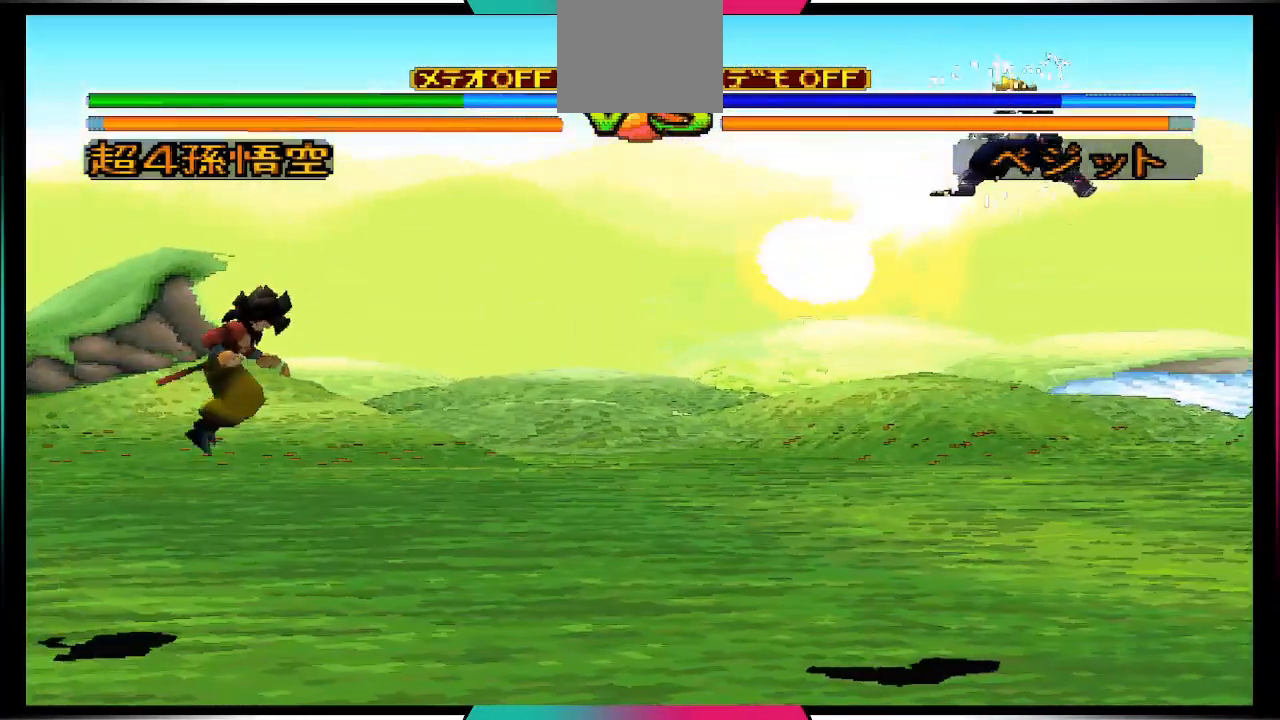
{"buttons": [], "left_stick": "center", "right_stick": "center", "events": [[133, "CROSS", "down"], [433, "CROSS", "up"]]}
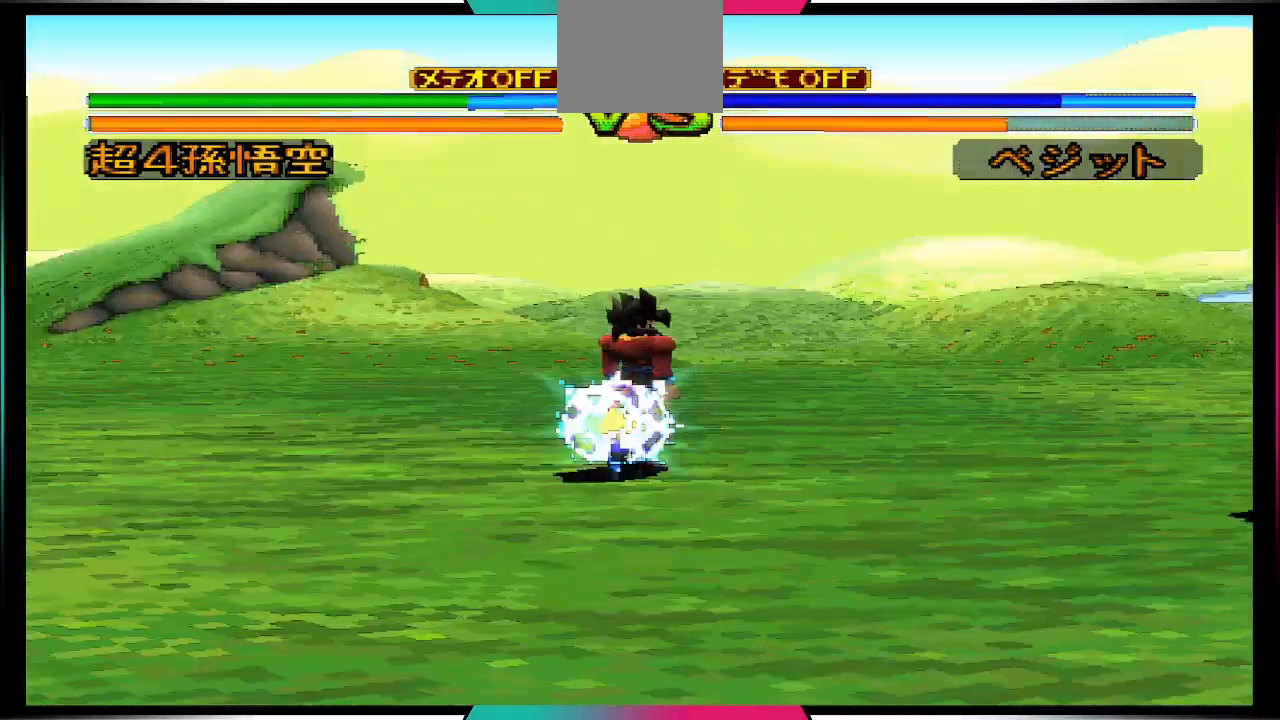
{"buttons": [], "left_stick": "center", "right_stick": "center", "events": []}
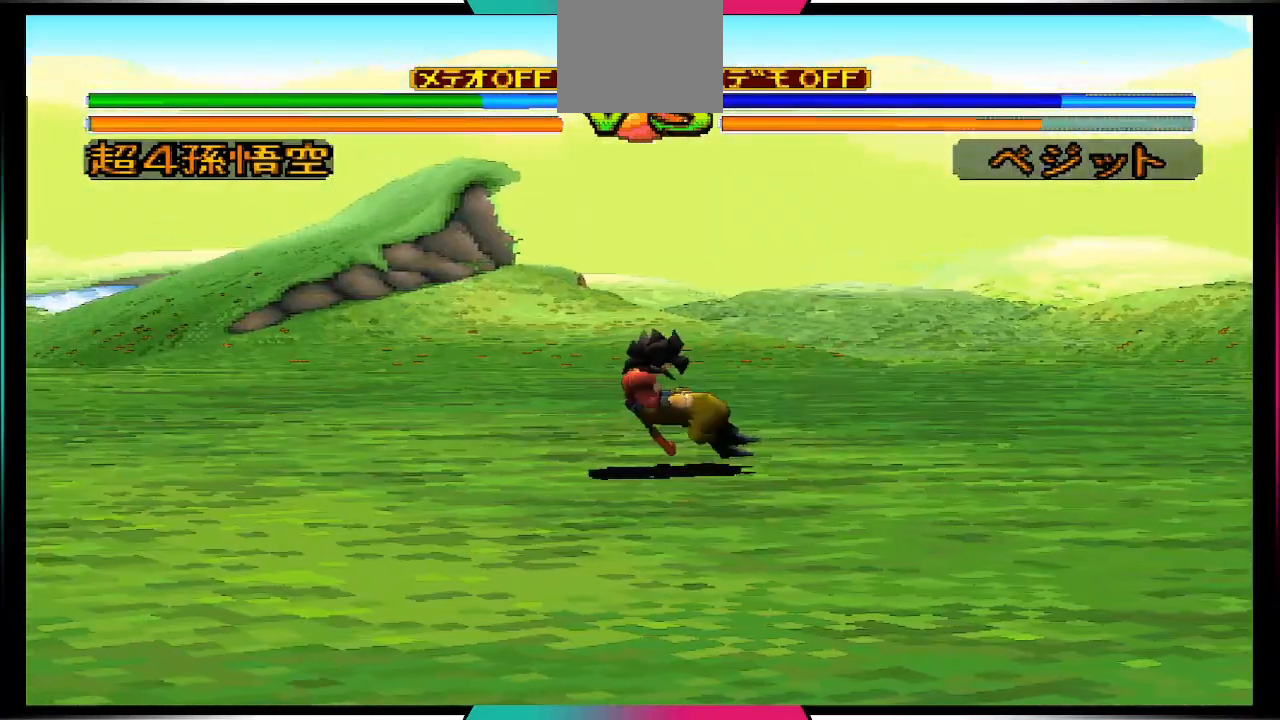
{"buttons": [], "left_stick": "center", "right_stick": "center", "events": []}
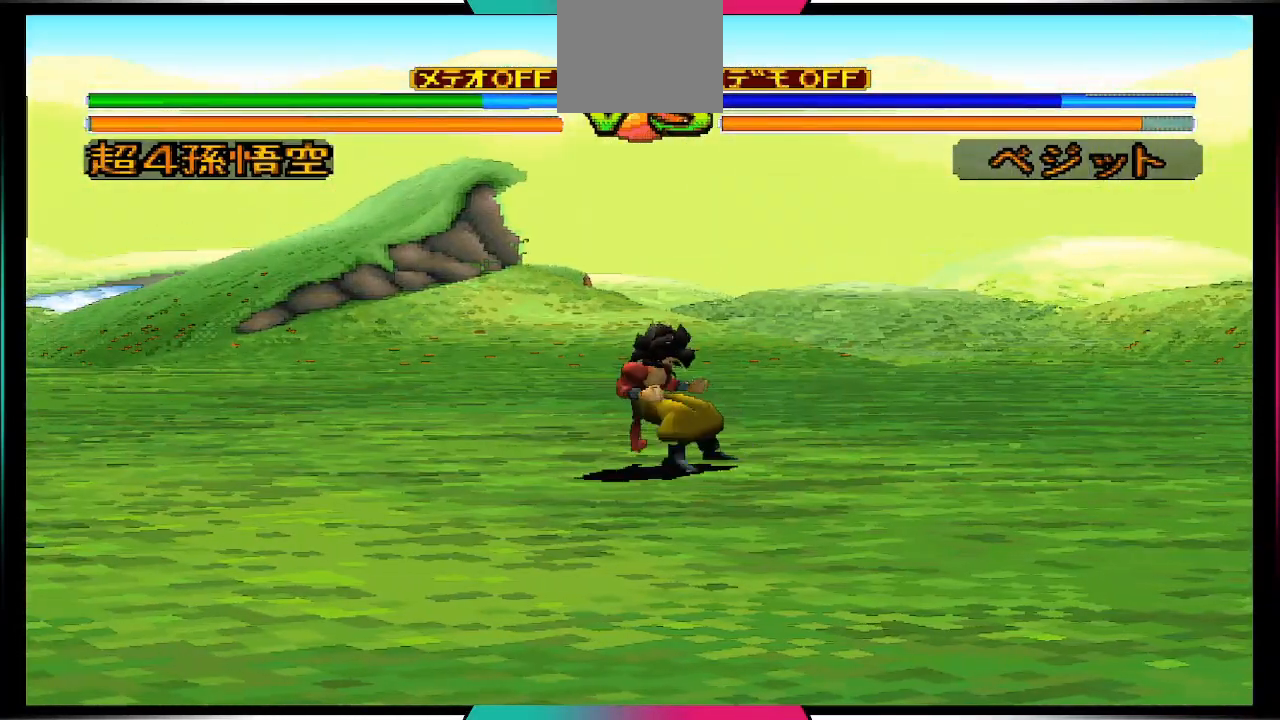
{"buttons": ["DPAD_RIGHT"], "left_stick": "center", "right_stick": "center", "events": [[300, "DPAD_RIGHT", "down"]]}
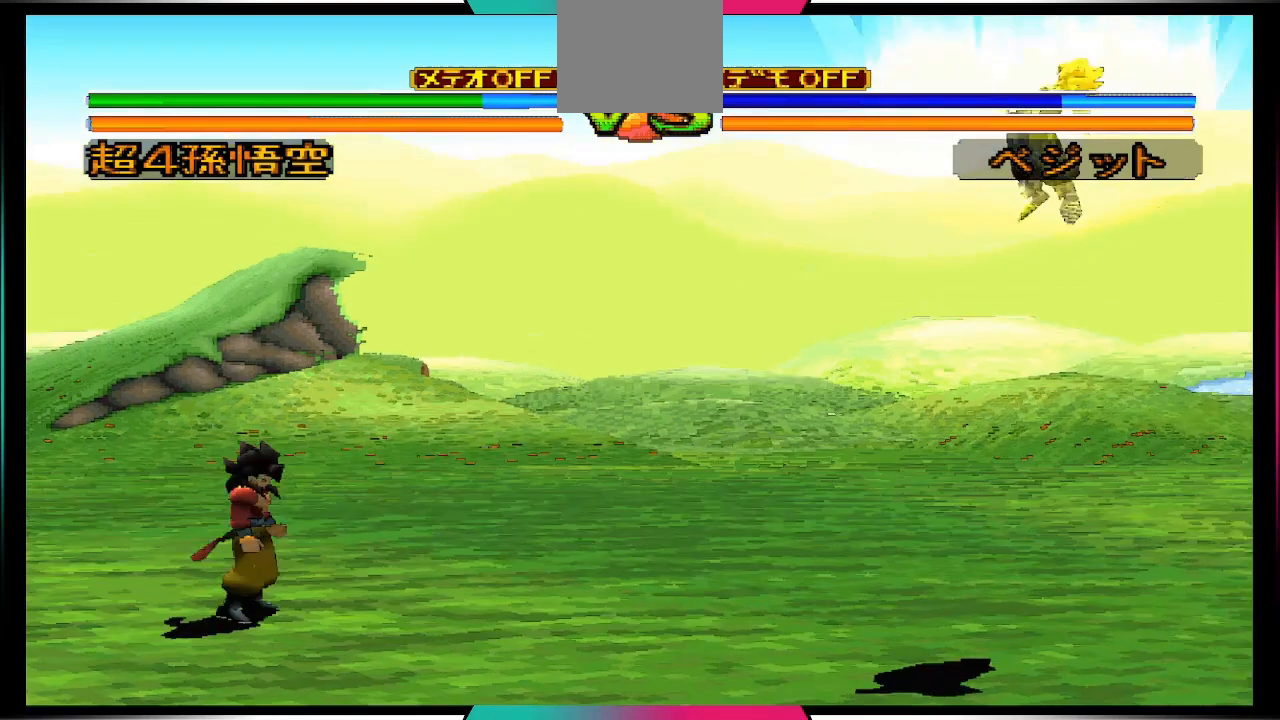
{"buttons": [], "left_stick": "center", "right_stick": "center", "events": [[167, "DPAD_RIGHT", "up"]]}
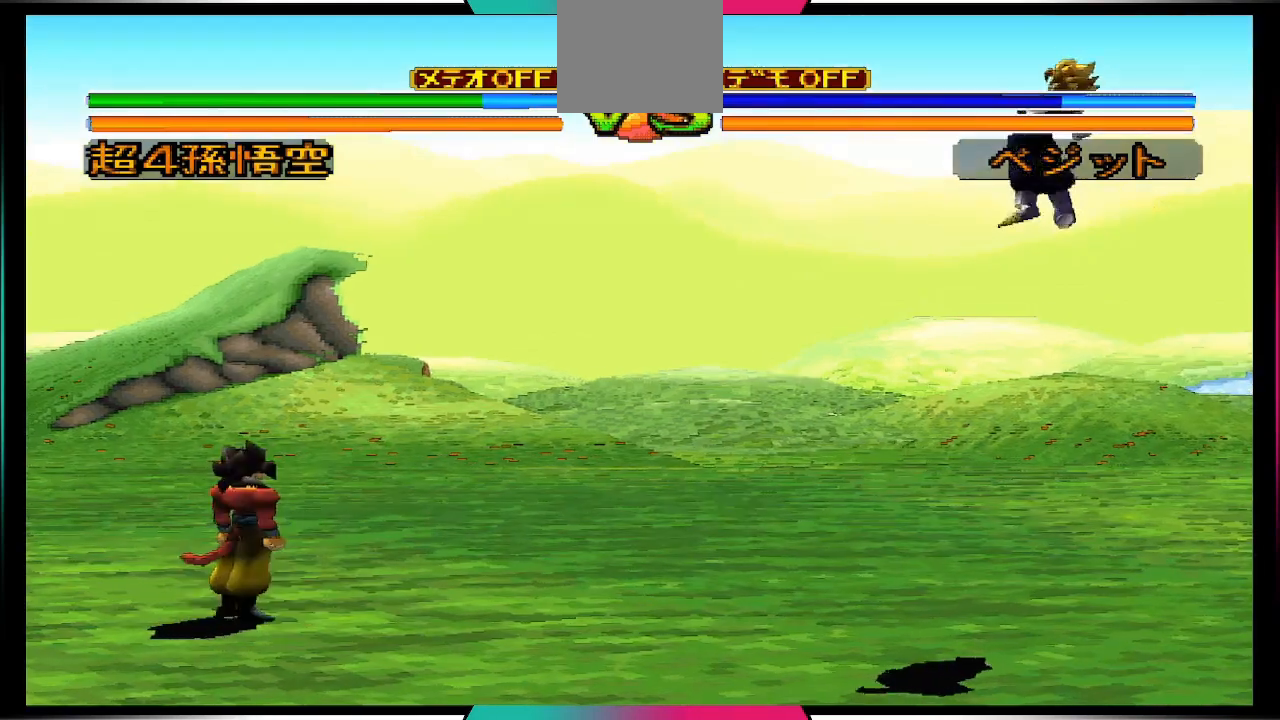
{"buttons": ["R2"], "left_stick": "center", "right_stick": "center", "events": [[233, "R2", "down"], [333, "R2", "up"], [467, "R2", "down"]]}
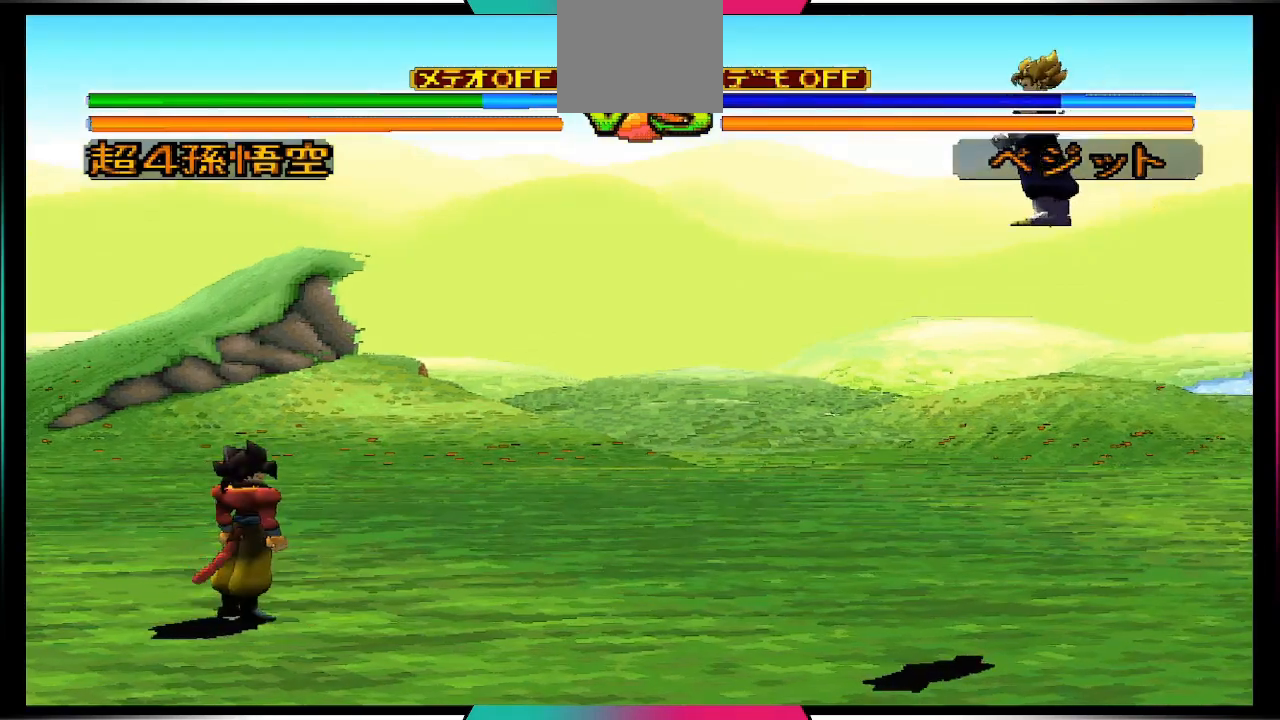
{"buttons": ["DPAD_UP", "DPAD_RIGHT"], "left_stick": "center", "right_stick": "center", "events": [[67, "R2", "up"], [133, "R2", "down"], [233, "R2", "up"], [367, "DPAD_RIGHT", "down"], [367, "DPAD_UP", "down"]]}
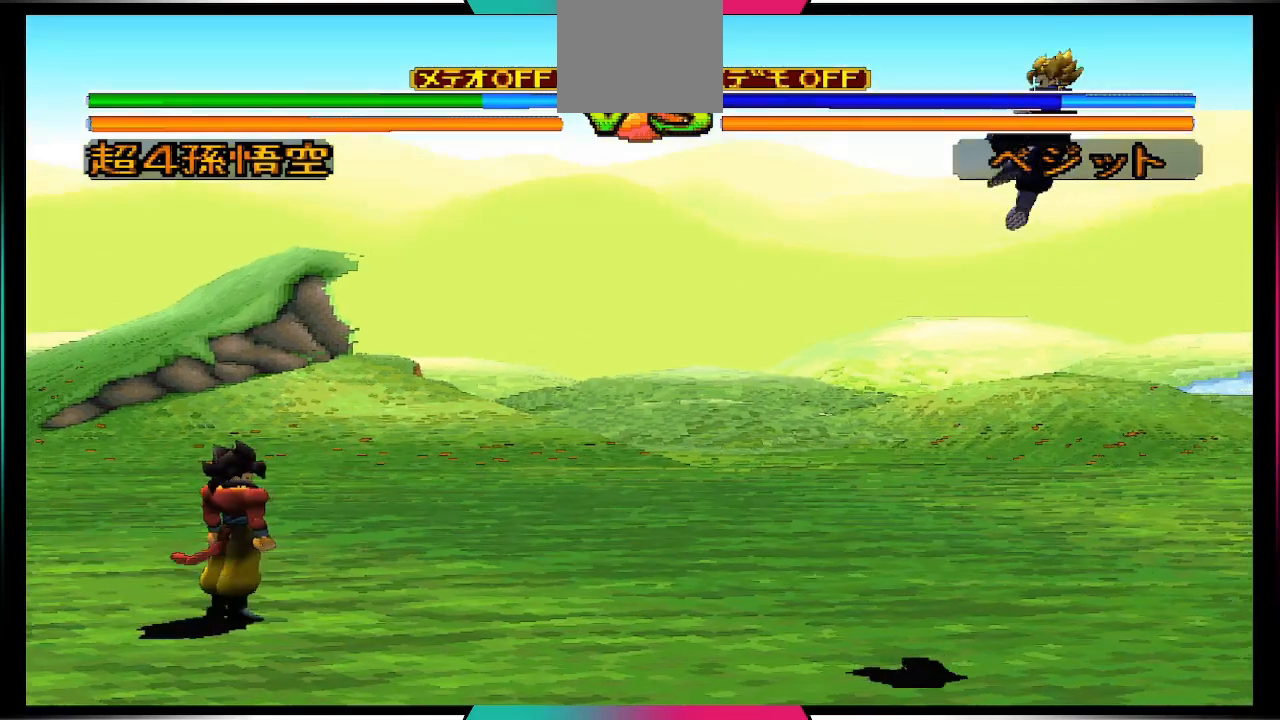
{"buttons": [], "left_stick": "center", "right_stick": "center", "events": [[100, "DPAD_UP", "up"], [133, "DPAD_RIGHT", "up"]]}
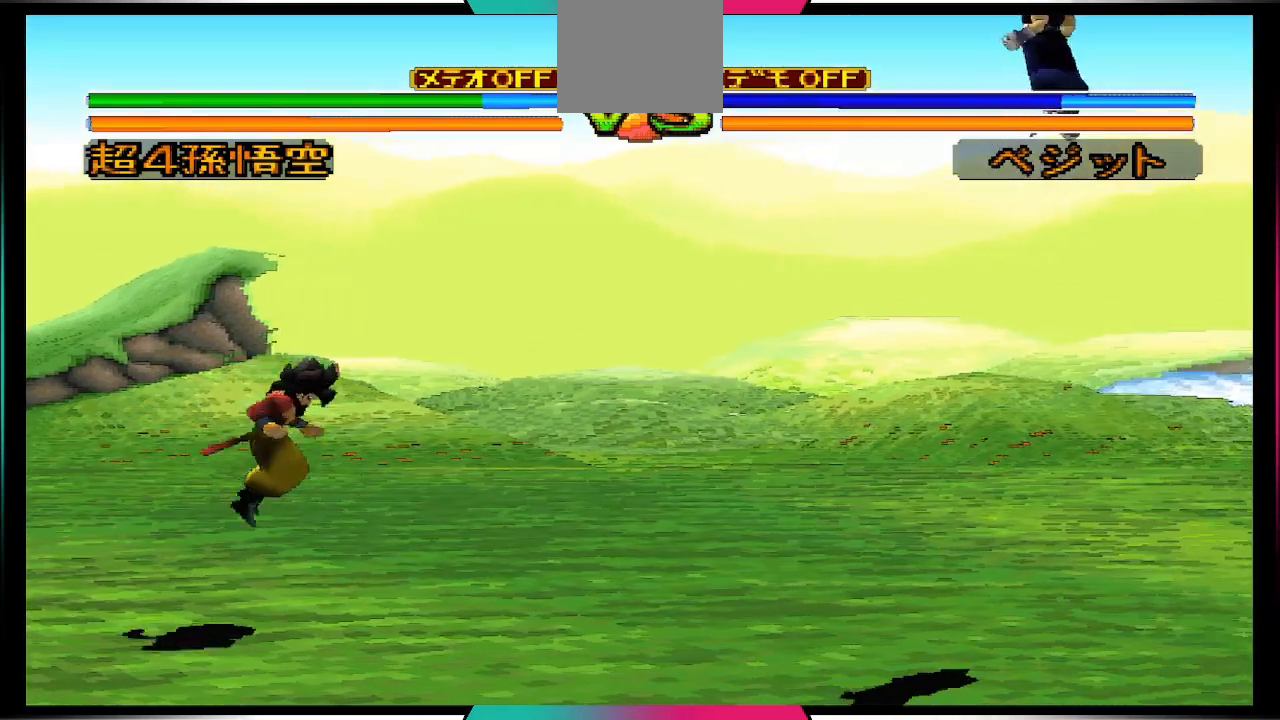
{"buttons": ["CIRCLE"], "left_stick": "center", "right_stick": "center", "events": [[133, "DPAD_DOWN", "down"], [233, "DPAD_DOWN", "up"], [300, "DPAD_UP", "down"], [433, "CIRCLE", "down"], [467, "DPAD_UP", "up"]]}
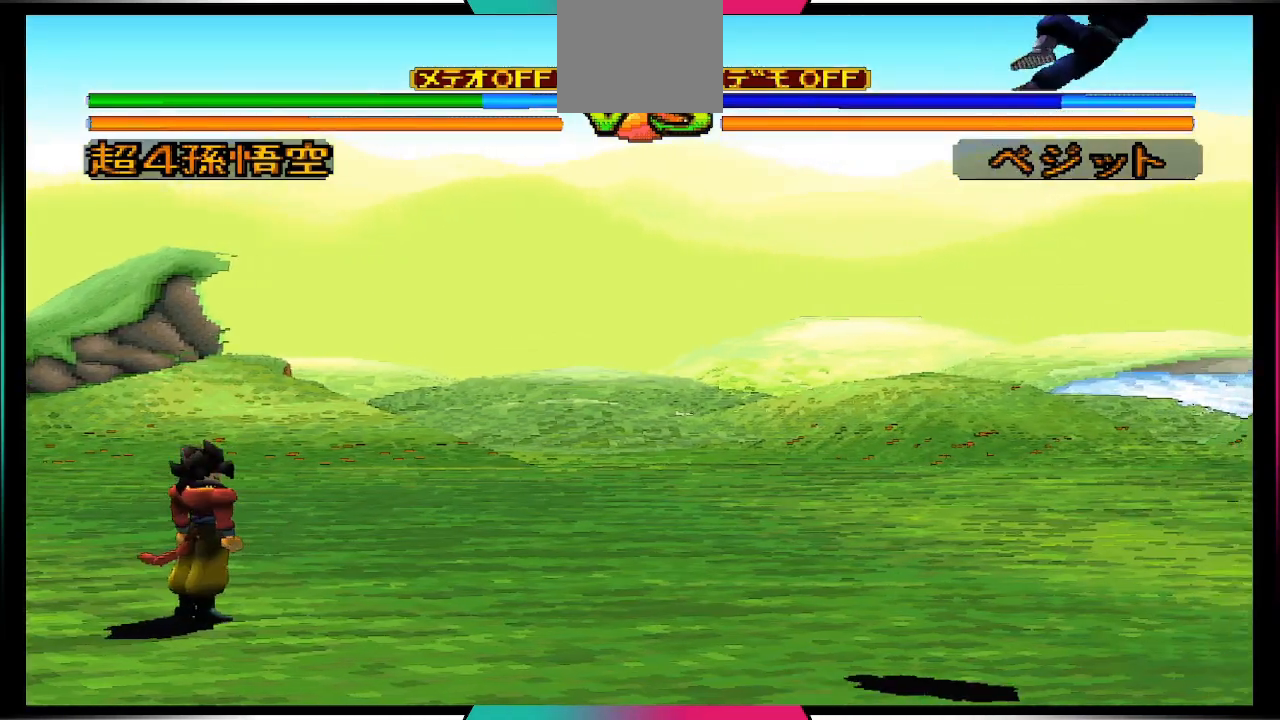
{"buttons": [], "left_stick": "center", "right_stick": "center", "events": [[33, "CIRCLE", "up"]]}
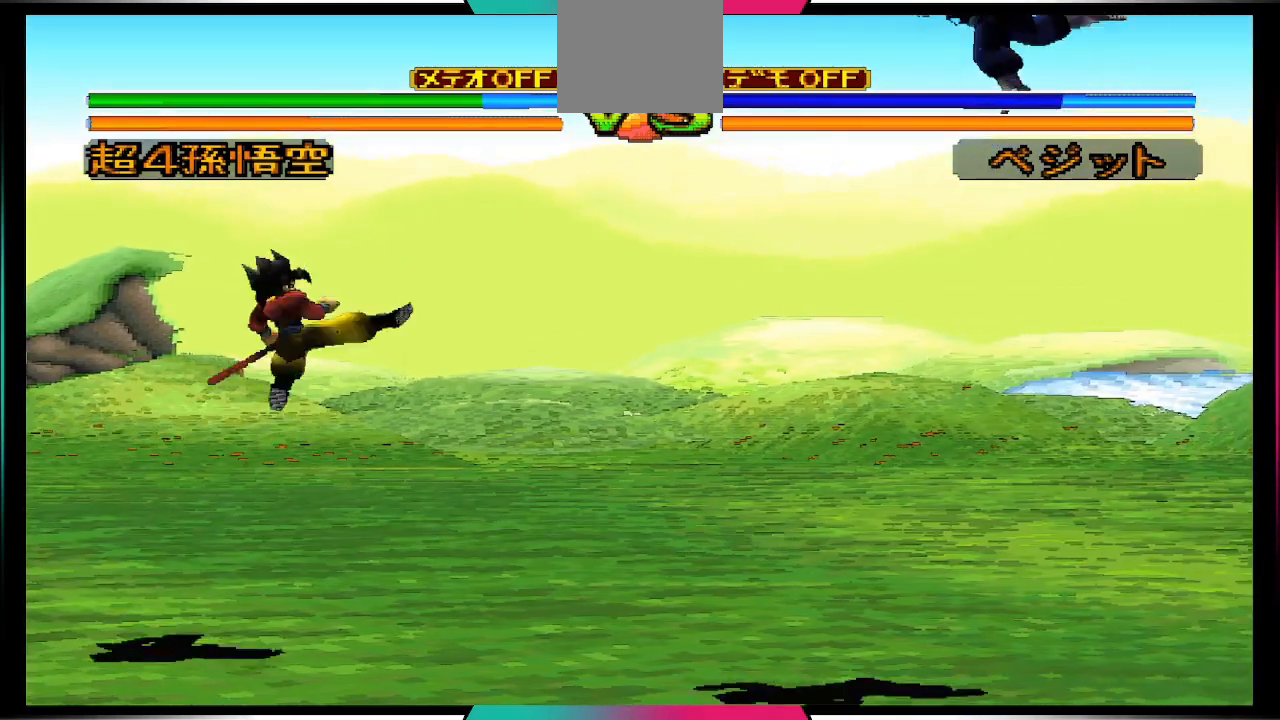
{"buttons": [], "left_stick": "center", "right_stick": "center", "events": []}
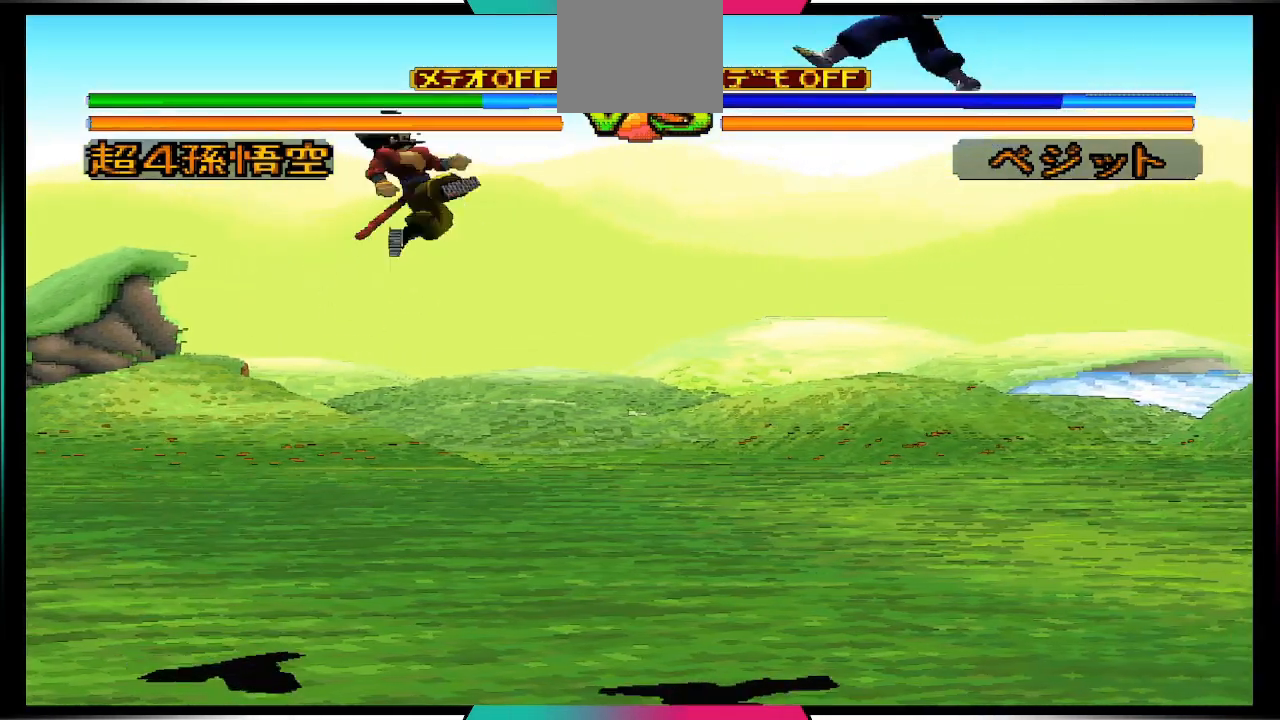
{"buttons": [], "left_stick": "center", "right_stick": "center", "events": []}
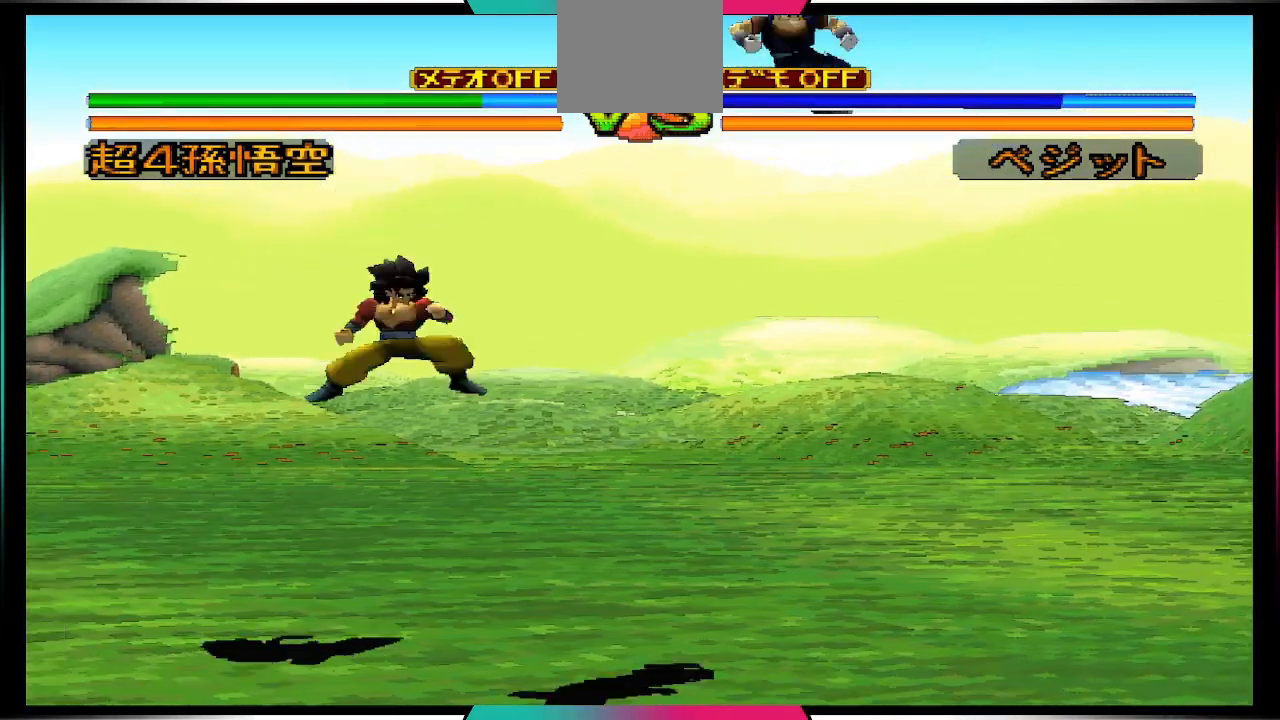
{"buttons": ["DPAD_LEFT"], "left_stick": "center", "right_stick": "center", "events": [[167, "DPAD_LEFT", "down"]]}
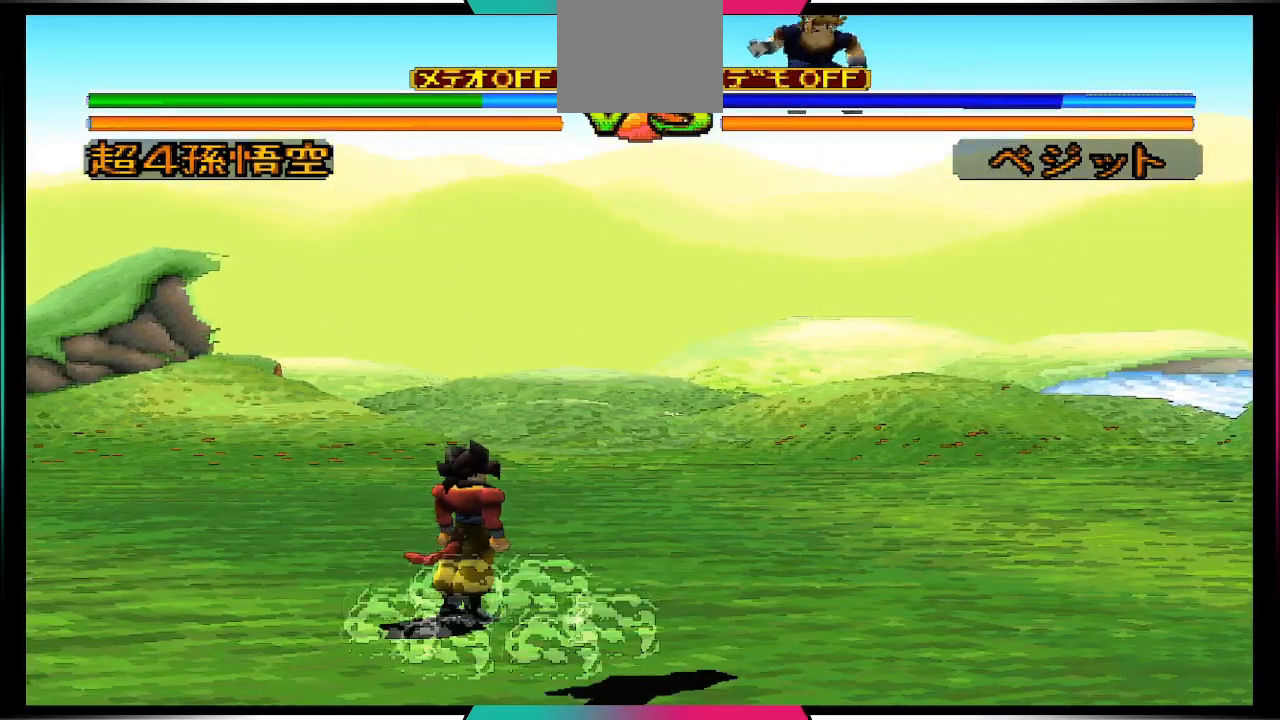
{"buttons": ["DPAD_LEFT"], "left_stick": "center", "right_stick": "center", "events": []}
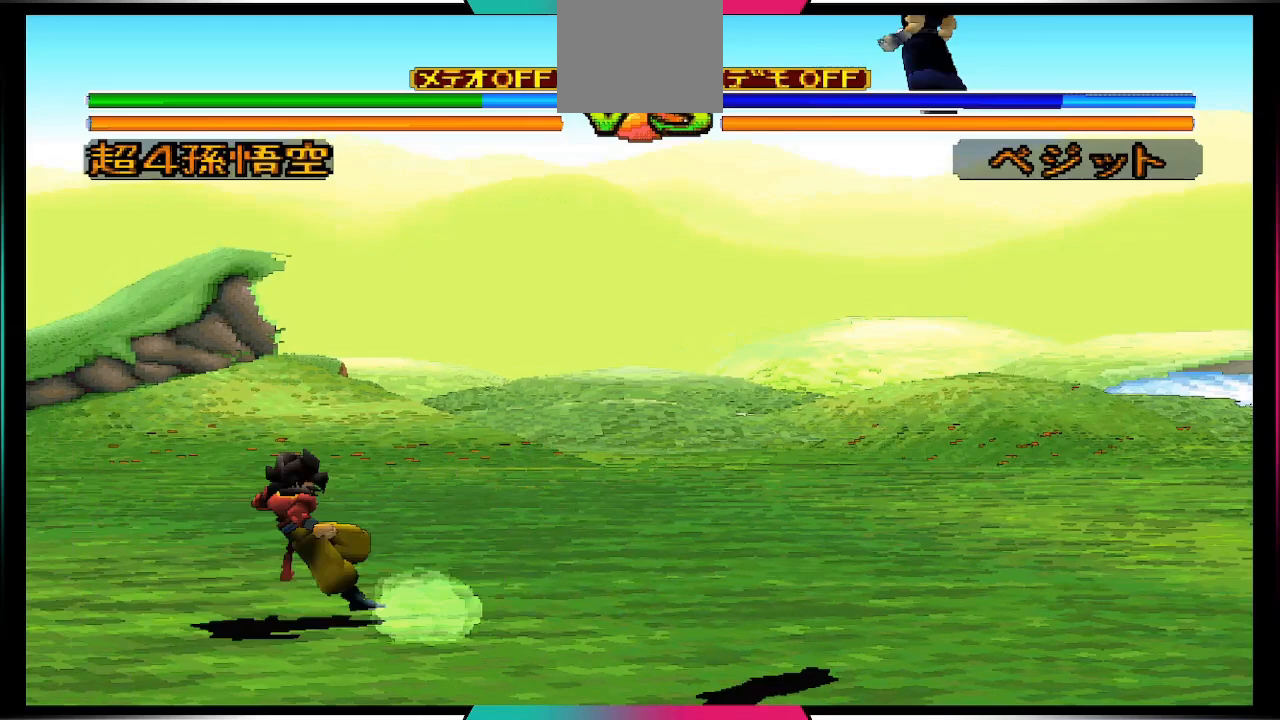
{"buttons": ["TRIANGLE"], "left_stick": "center", "right_stick": "center", "events": [[200, "DPAD_DOWN", "down"], [200, "DPAD_LEFT", "up"], [300, "DPAD_RIGHT", "down"], [333, "DPAD_DOWN", "up"], [433, "TRIANGLE", "down"], [467, "DPAD_RIGHT", "up"]]}
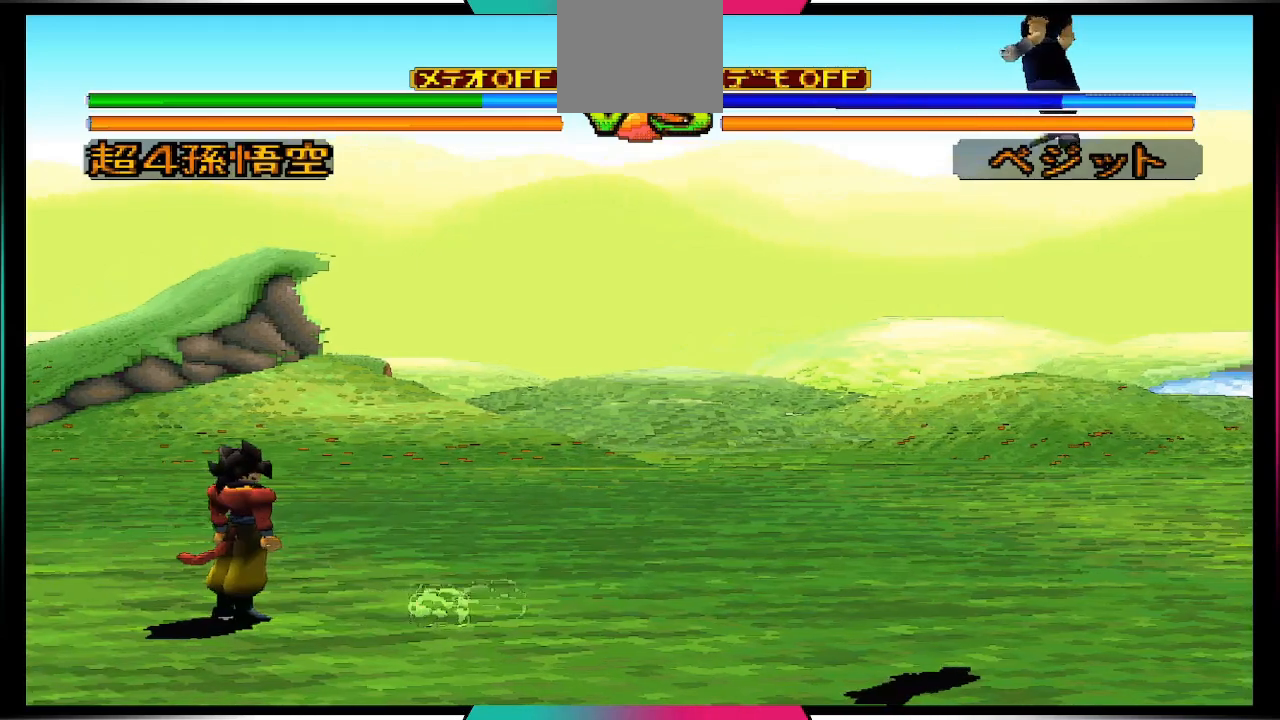
{"buttons": [], "left_stick": "center", "right_stick": "center", "events": [[67, "TRIANGLE", "up"]]}
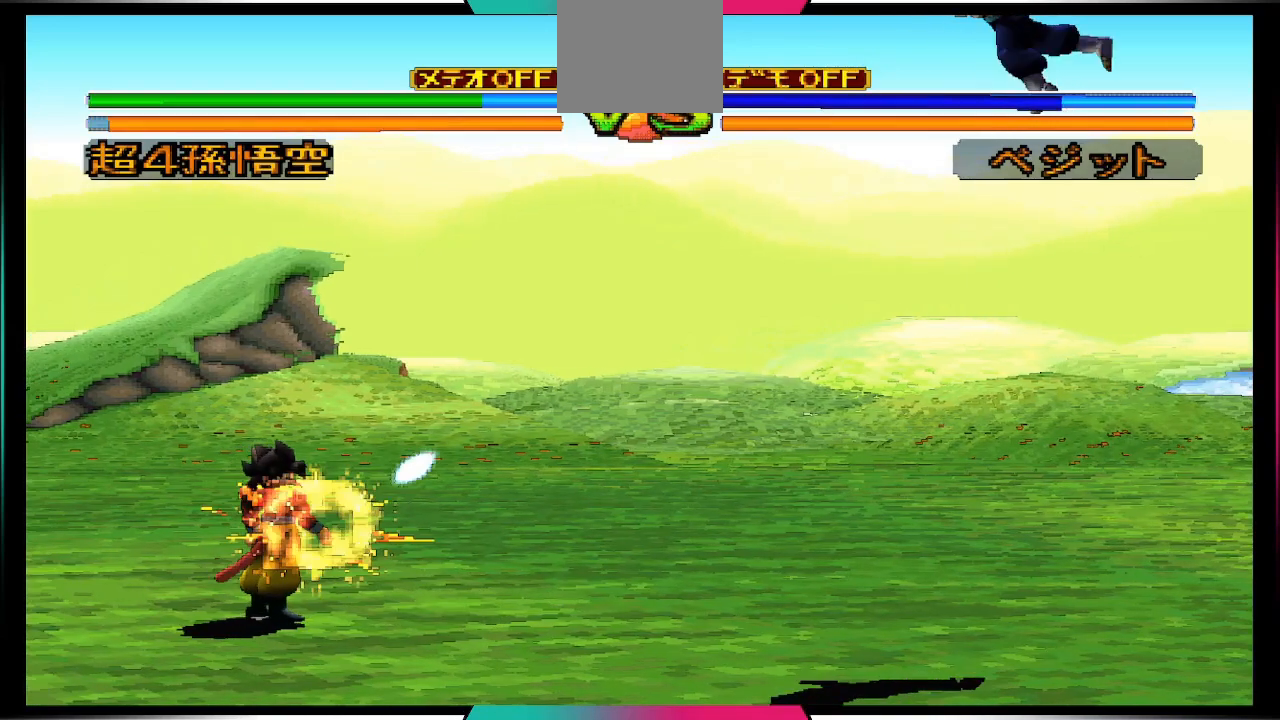
{"buttons": [], "left_stick": "center", "right_stick": "center", "events": []}
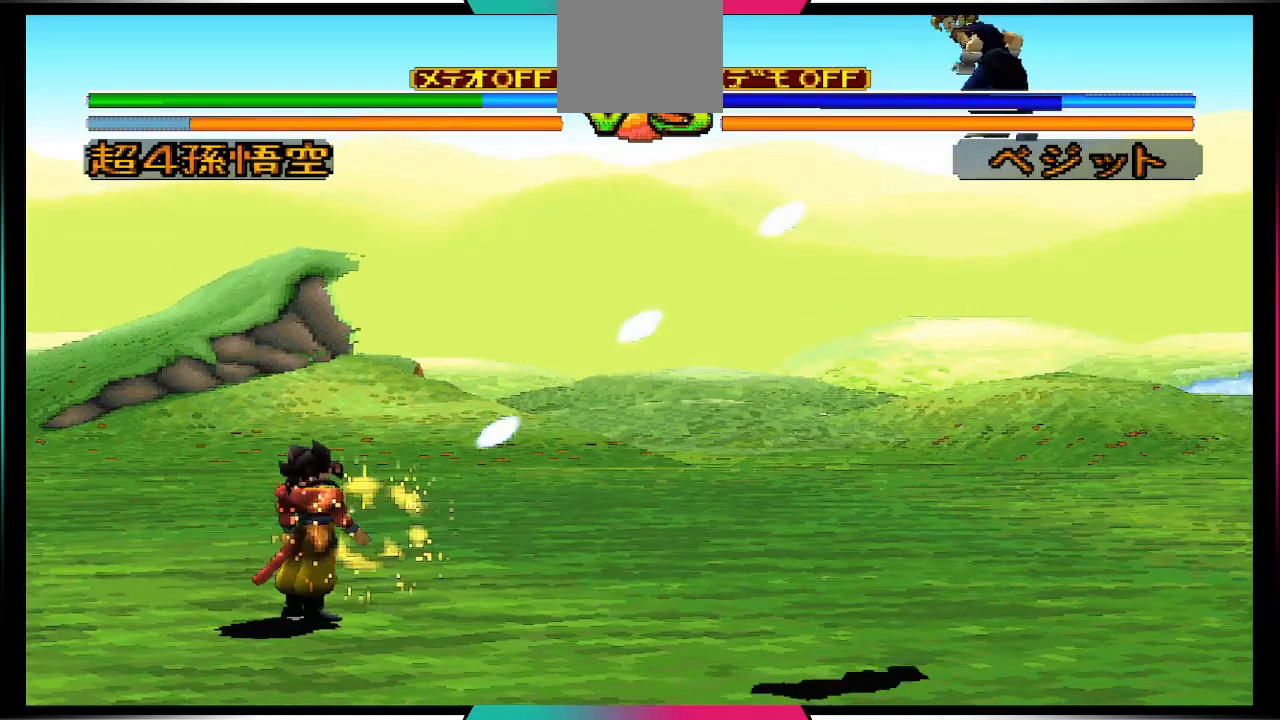
{"buttons": [], "left_stick": "center", "right_stick": "center", "events": []}
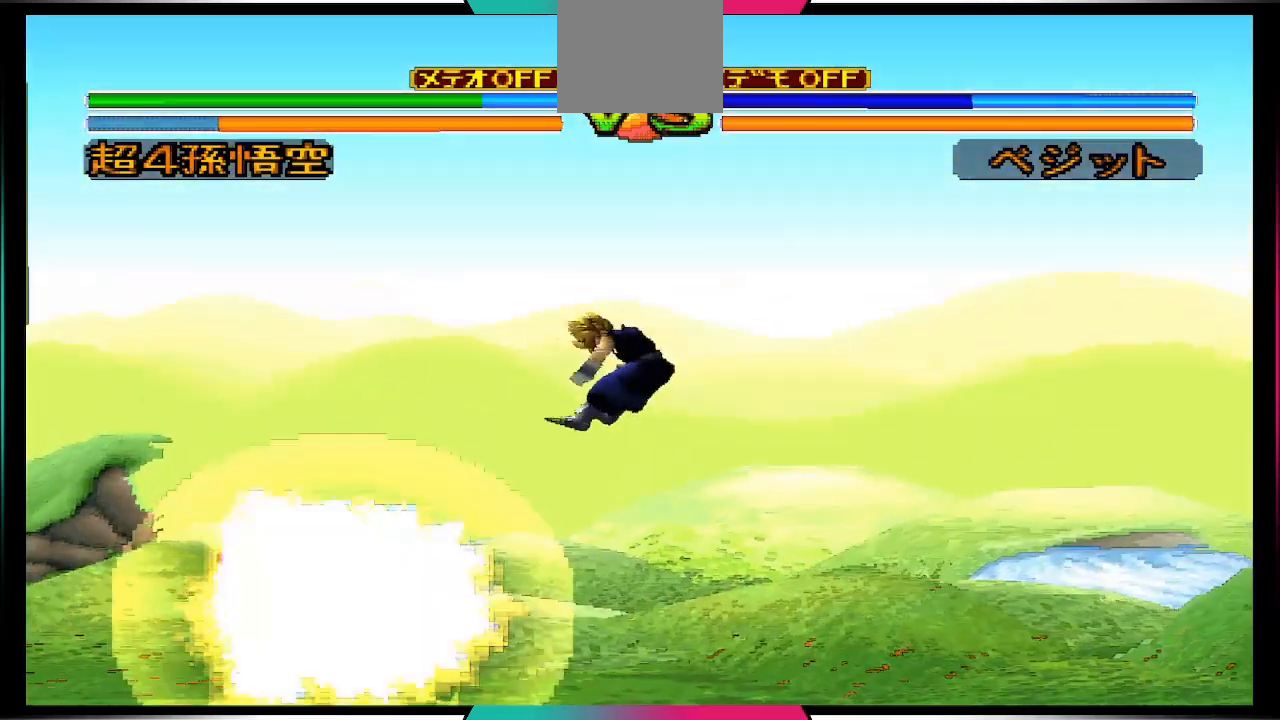
{"buttons": [], "left_stick": "center", "right_stick": "center", "events": []}
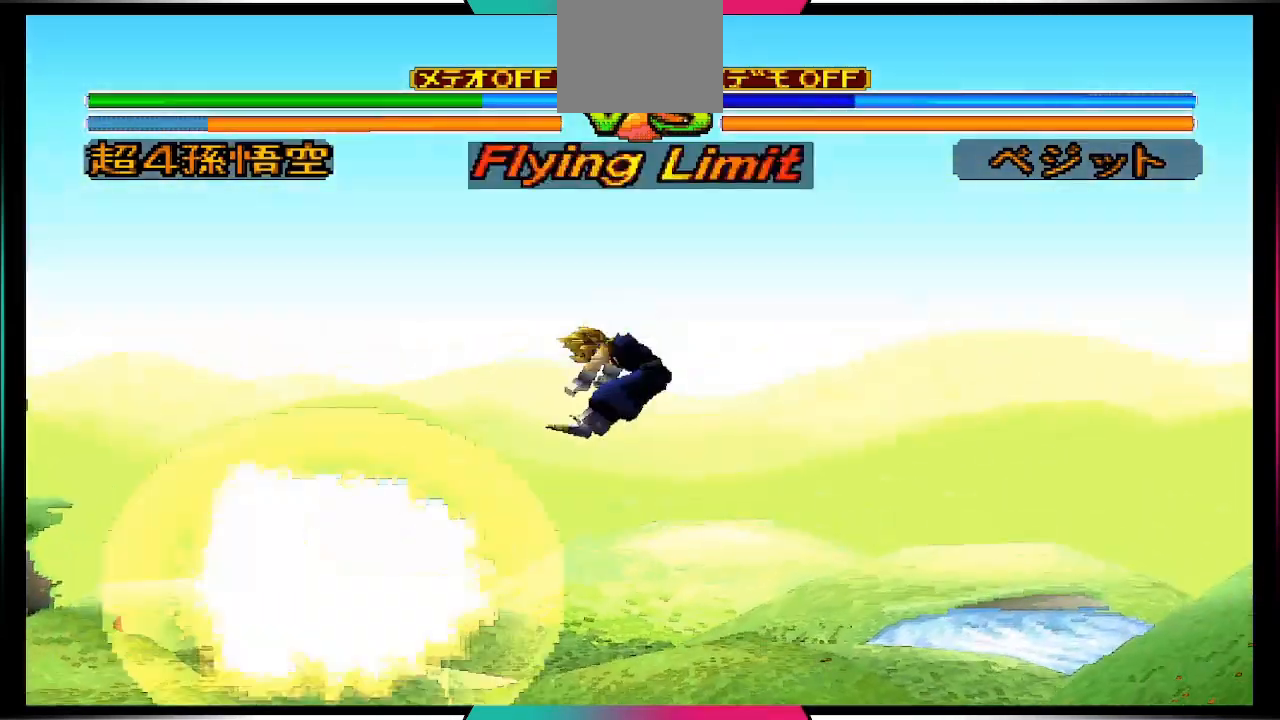
{"buttons": [], "left_stick": "center", "right_stick": "center", "events": []}
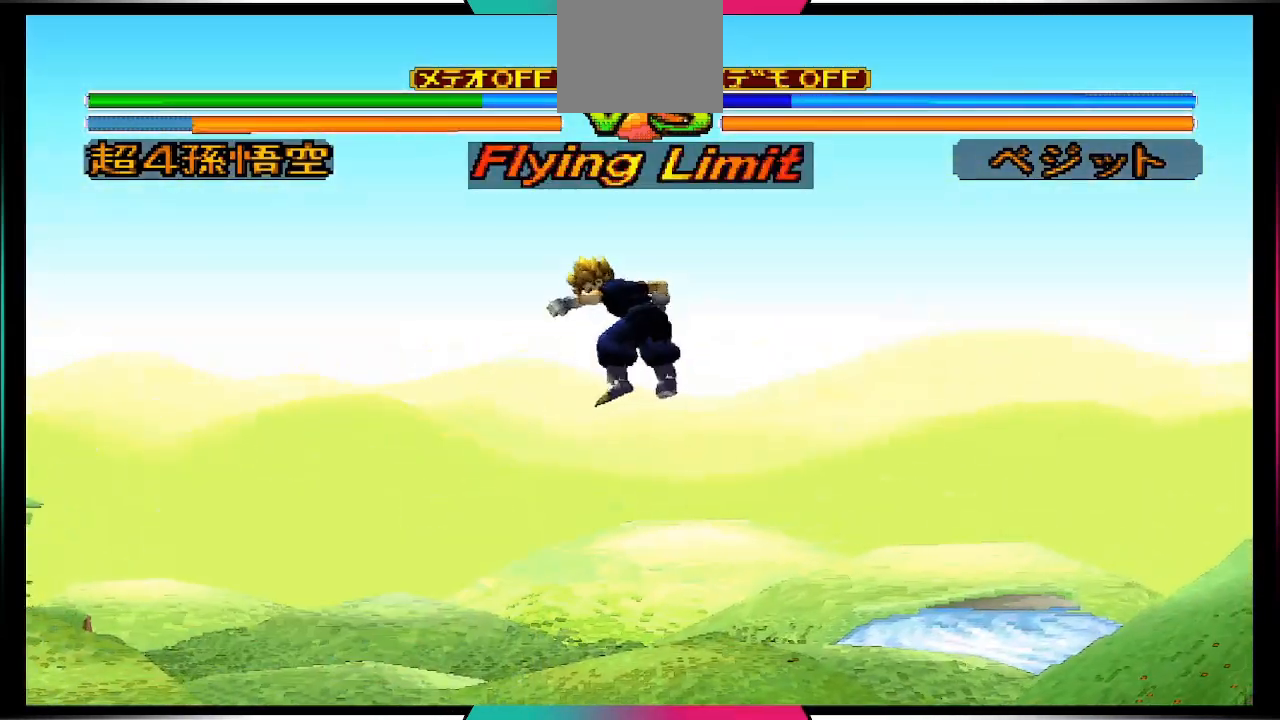
{"buttons": ["DPAD_UP", "DPAD_RIGHT"], "left_stick": "center", "right_stick": "center", "events": [[100, "DPAD_UP", "down"], [167, "DPAD_RIGHT", "down"]]}
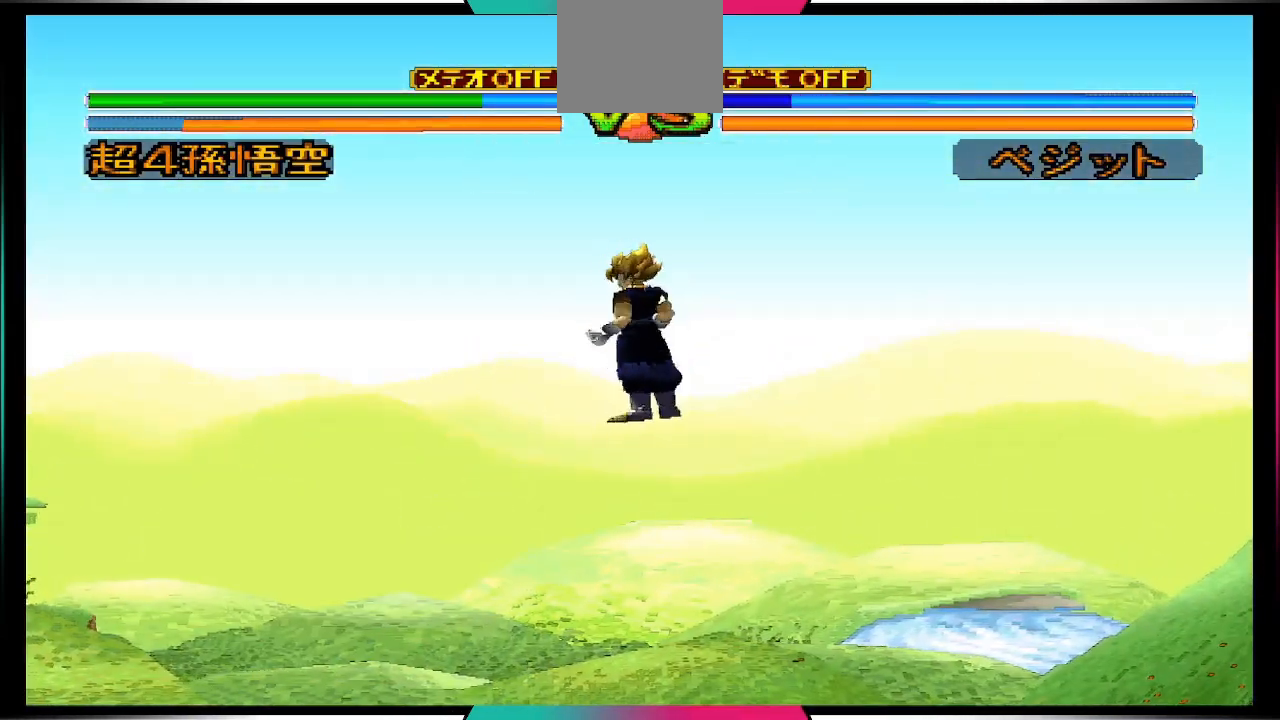
{"buttons": ["CIRCLE"], "left_stick": "center", "right_stick": "center", "events": [[467, "DPAD_RIGHT", "up"], [467, "DPAD_UP", "up"], [500, "CIRCLE", "down"]]}
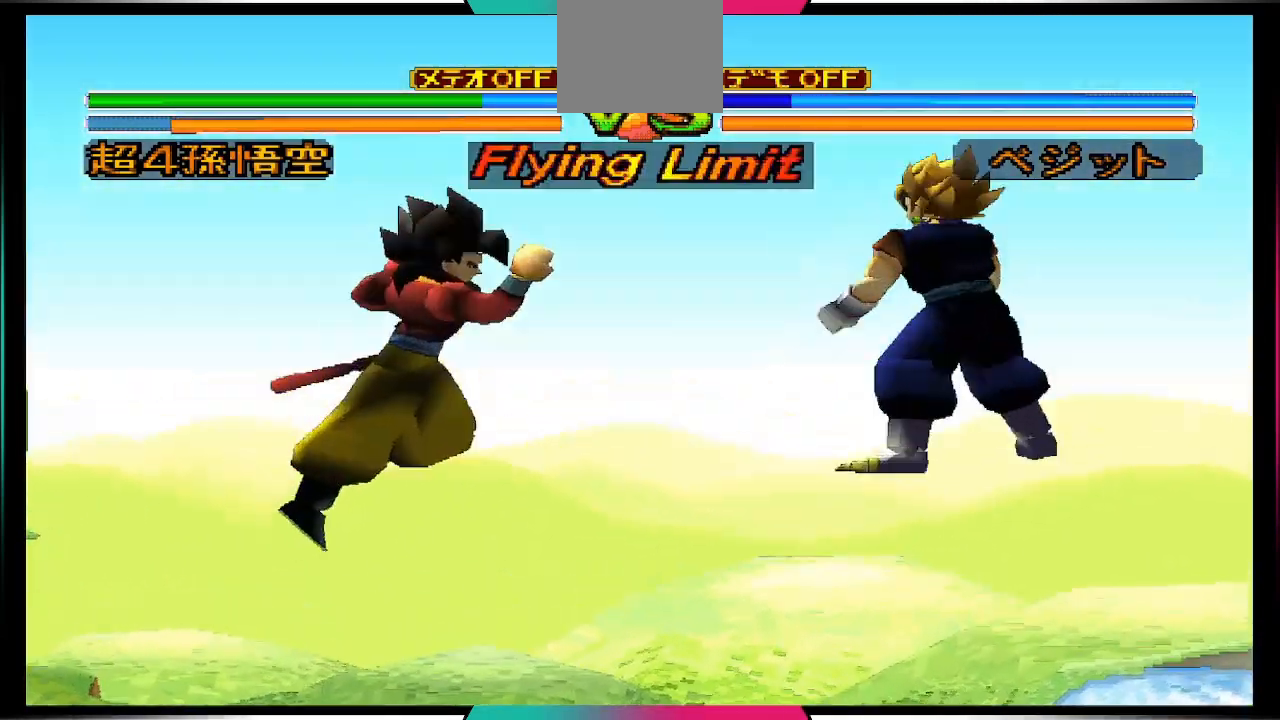
{"buttons": [], "left_stick": "center", "right_stick": "center", "events": [[167, "CIRCLE", "up"]]}